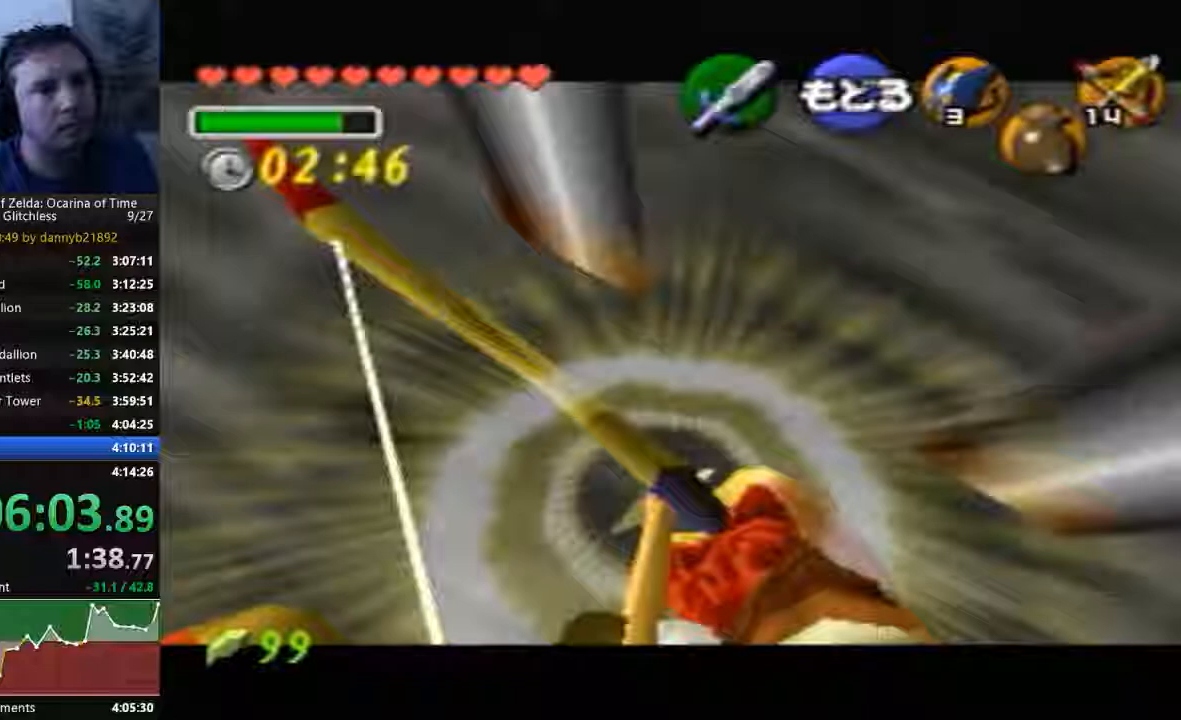
Gameplay with a controller (Nintendo layout); each line is a JSON object with the inputs held at the frame after it (dt_ms = milliseconds from this image to that frame). "events" lists button and stick changes between this image and that frame as [ms after this image, input, new state], when the widget could be followed in between. Not read: L3 R3 START Z.
{"dt_ms": 500, "buttons": ["C_RIGHT"], "left_stick": "center", "events": []}
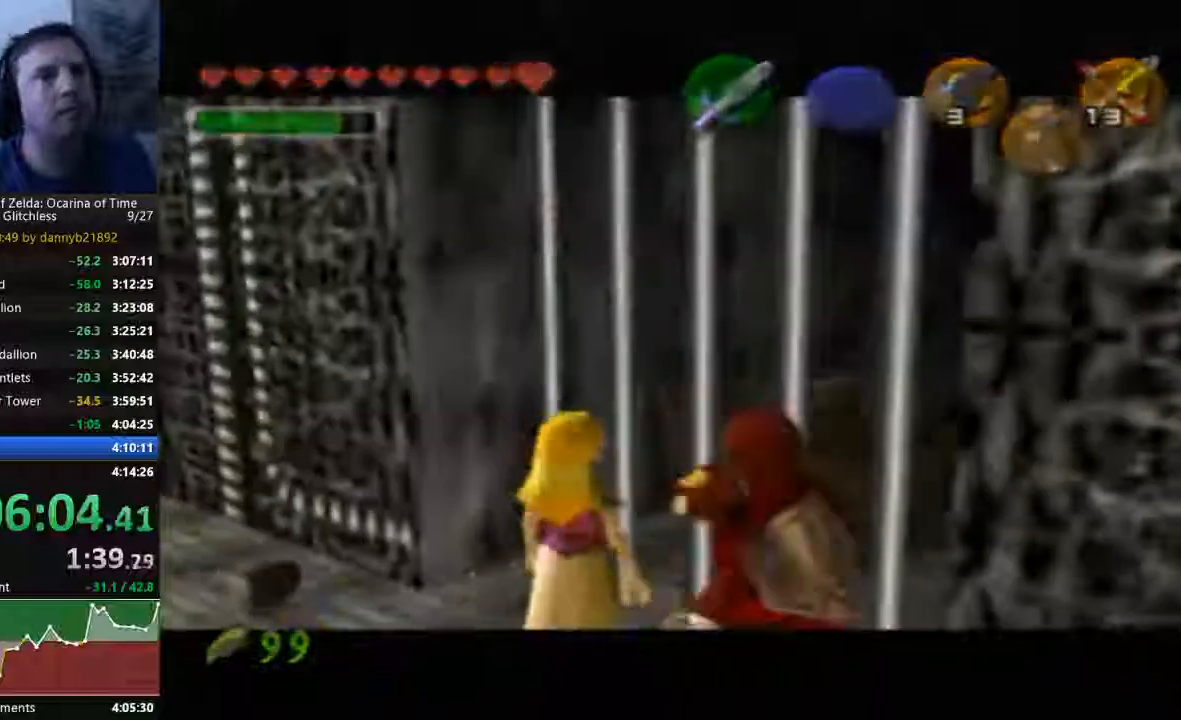
{"dt_ms": 500, "buttons": ["C_RIGHT"], "left_stick": "center", "events": []}
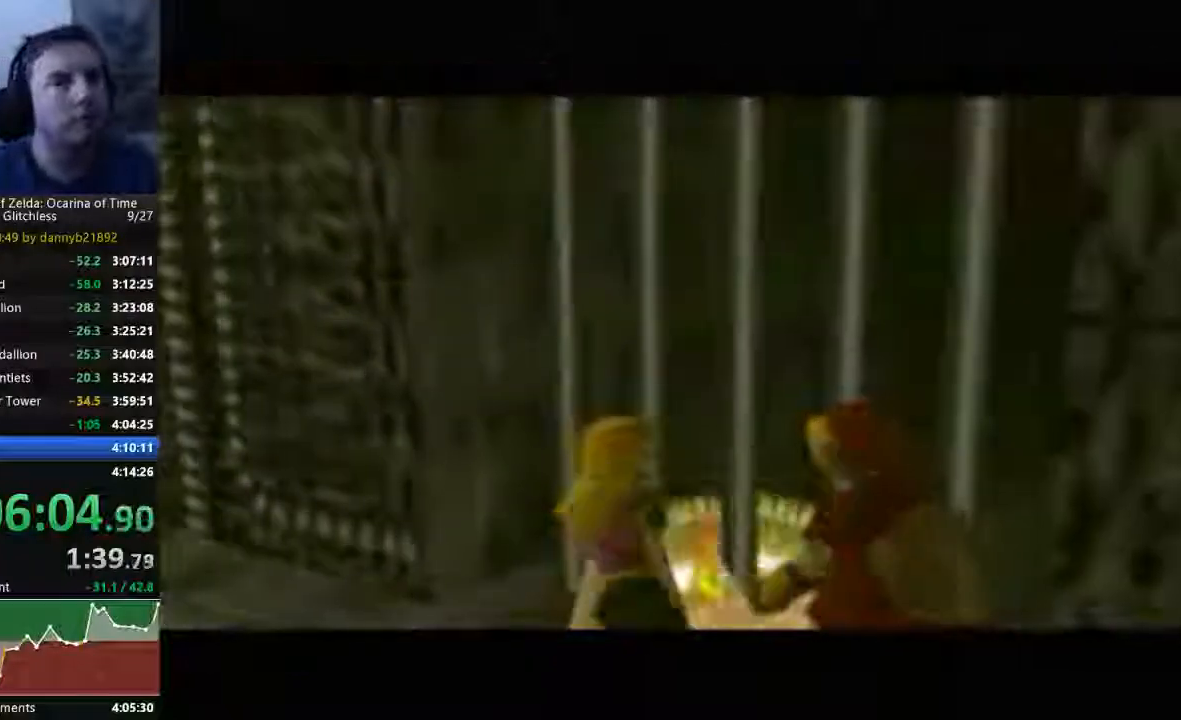
{"dt_ms": 500, "buttons": [], "left_stick": "center", "events": [[133, "C_RIGHT", "up"]]}
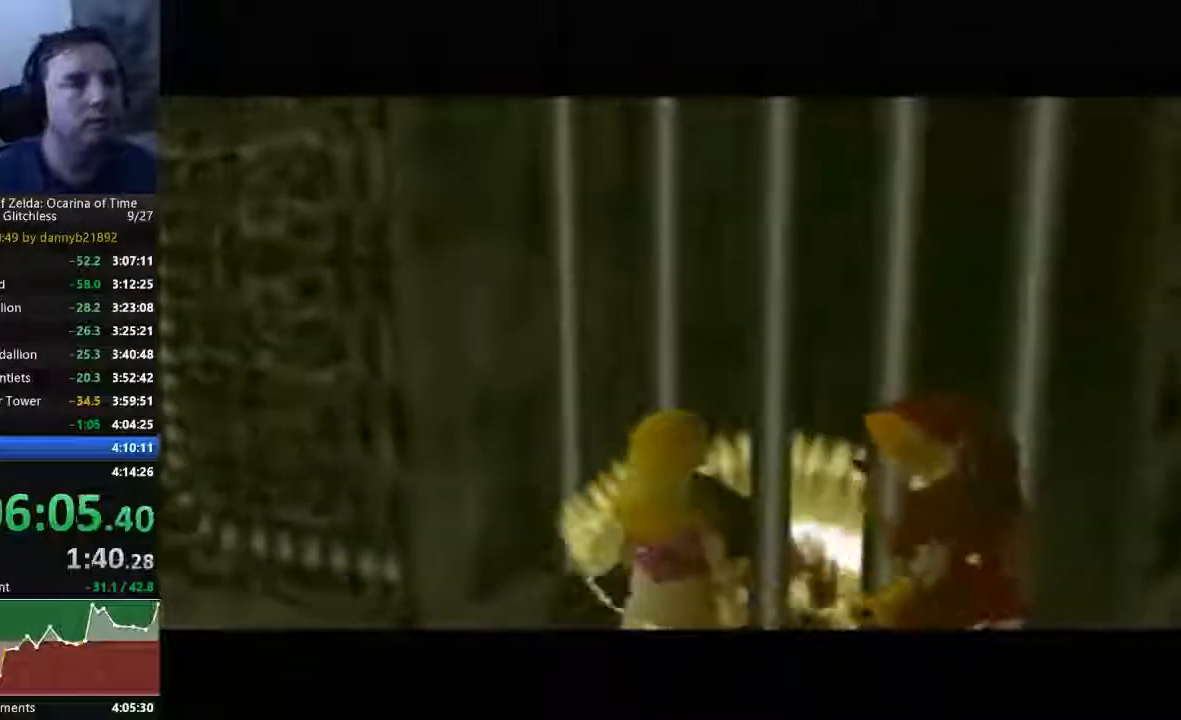
{"dt_ms": 500, "buttons": [], "left_stick": "center", "events": []}
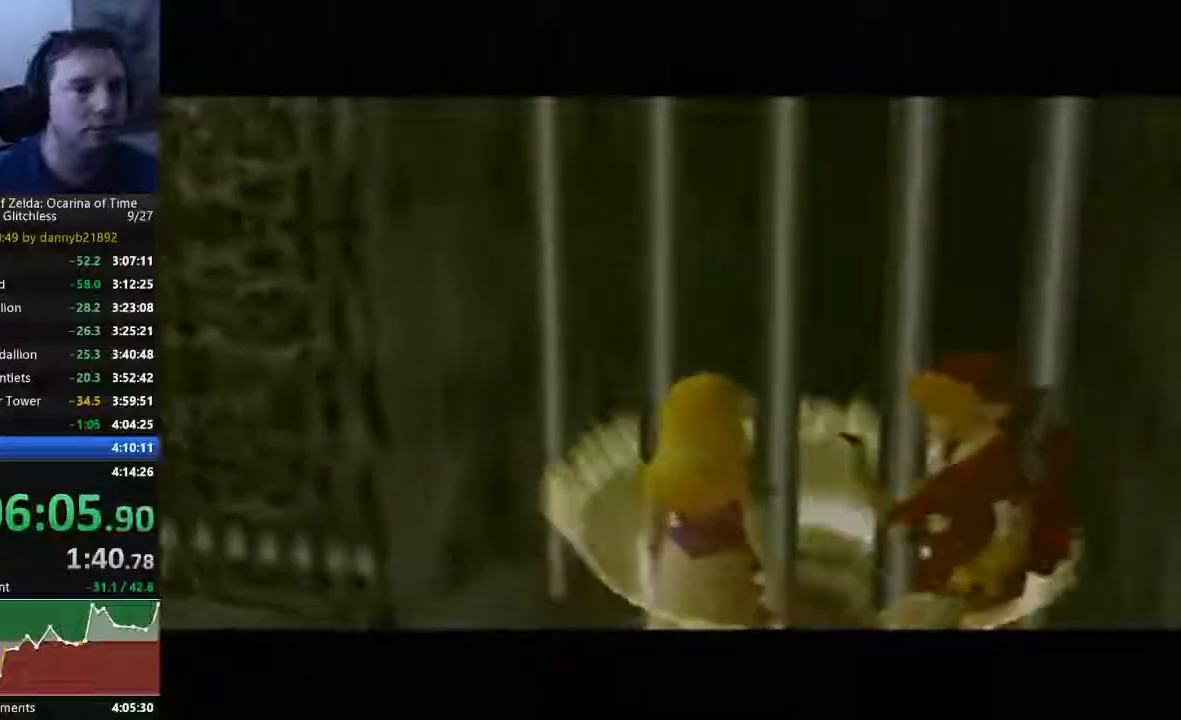
{"dt_ms": 500, "buttons": [], "left_stick": "center", "events": []}
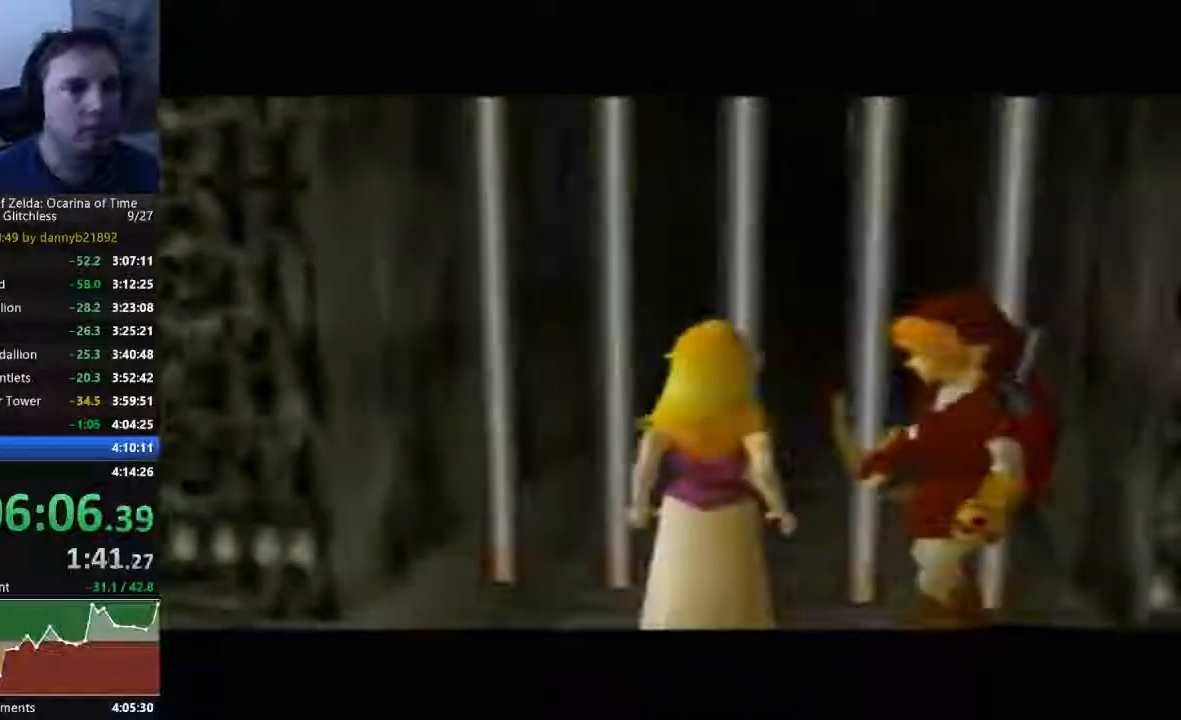
{"dt_ms": 500, "buttons": [], "left_stick": "up", "events": [[333, "left_stick", "up"], [367, "A", "down"], [500, "A", "up"]]}
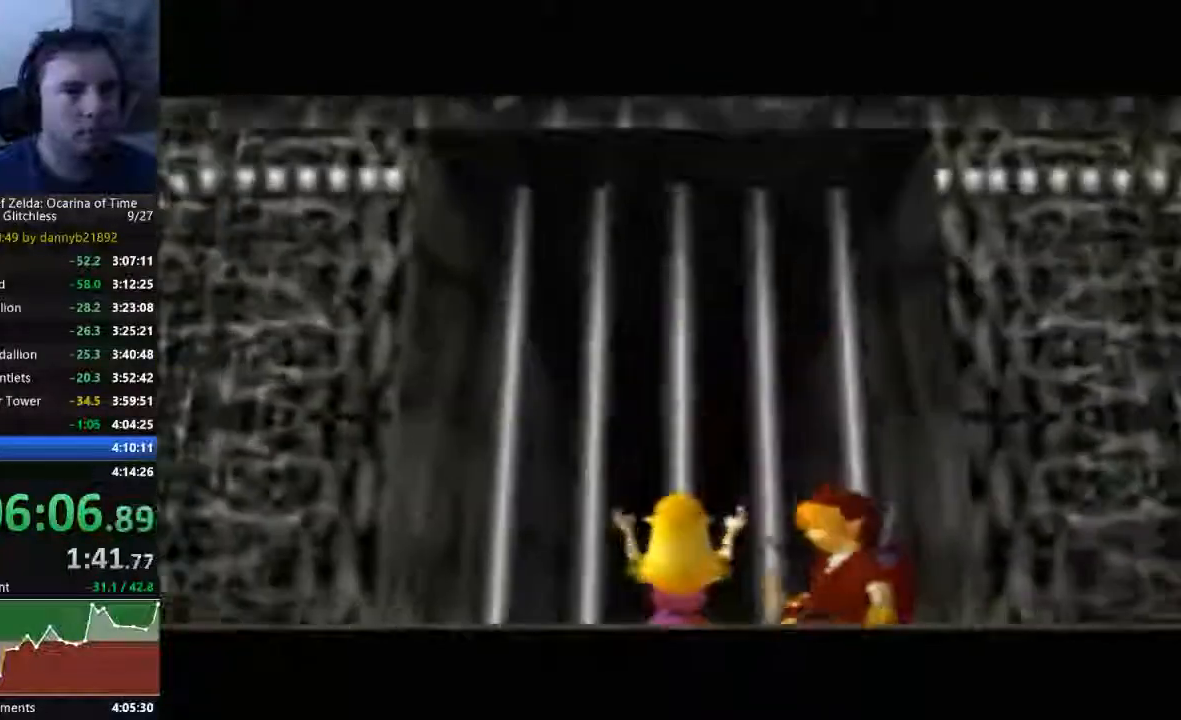
{"dt_ms": 500, "buttons": ["A"], "left_stick": "up", "events": [[33, "left_stick", "center"], [433, "left_stick", "up"], [500, "A", "down"]]}
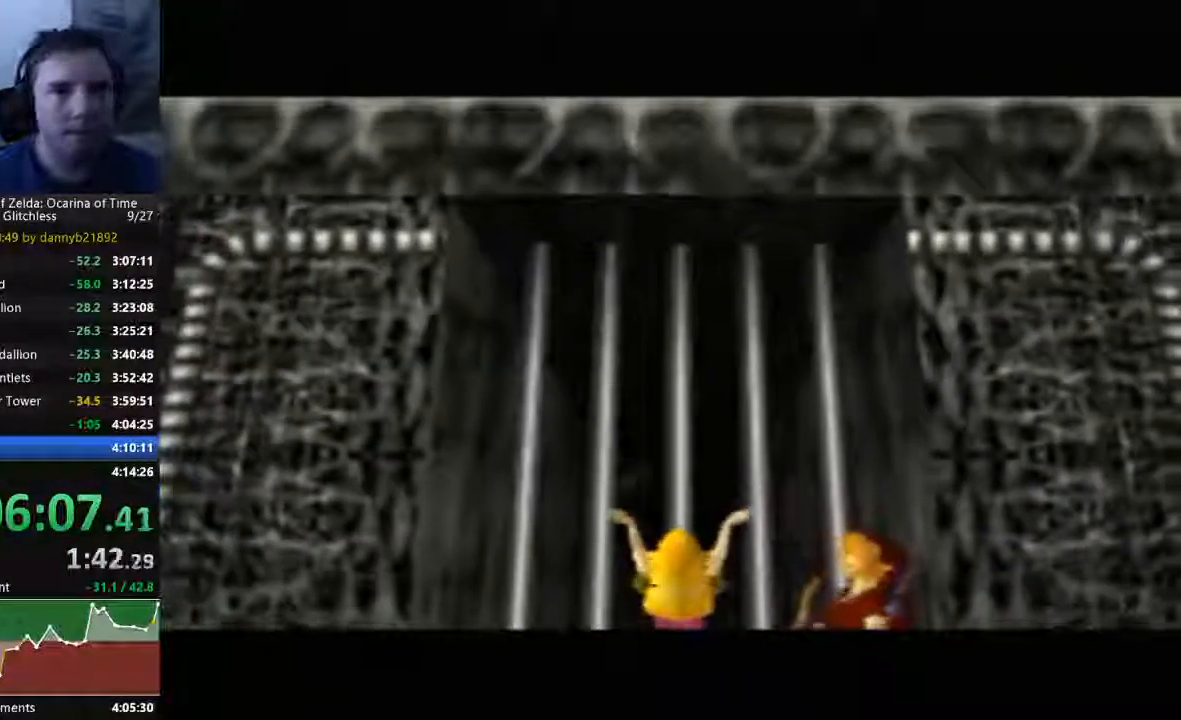
{"dt_ms": 500, "buttons": [], "left_stick": "up-right"}
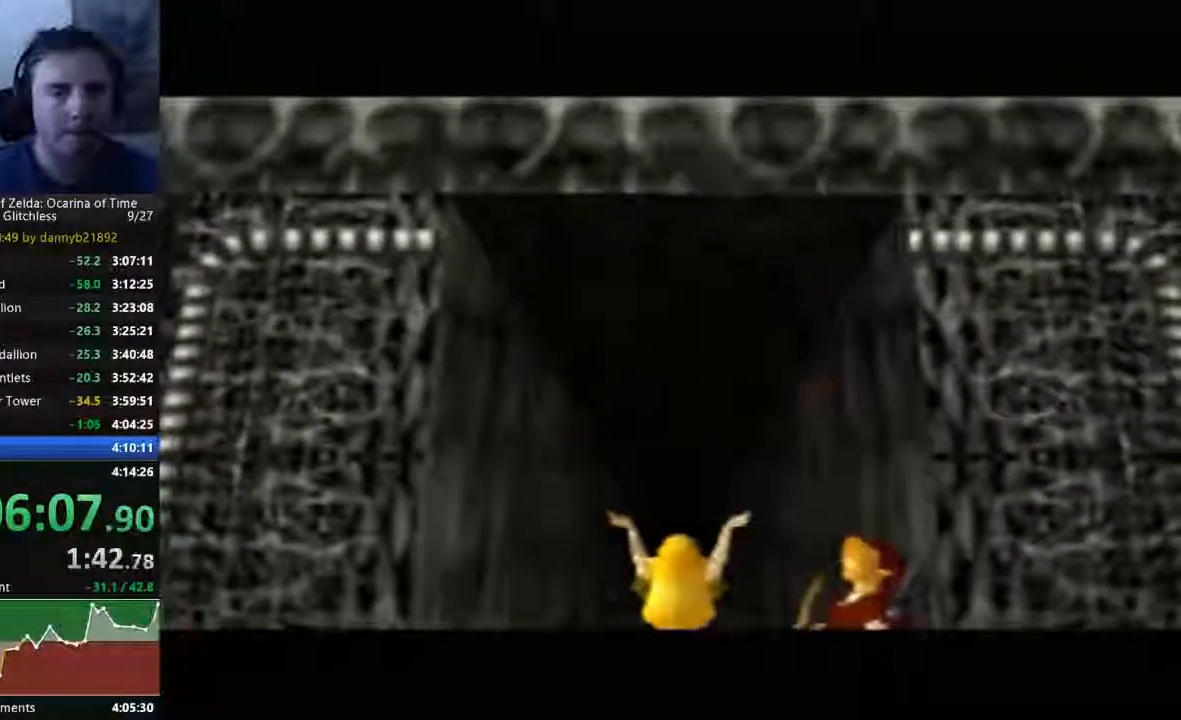
{"dt_ms": 1000, "buttons": [], "left_stick": "up-right"}
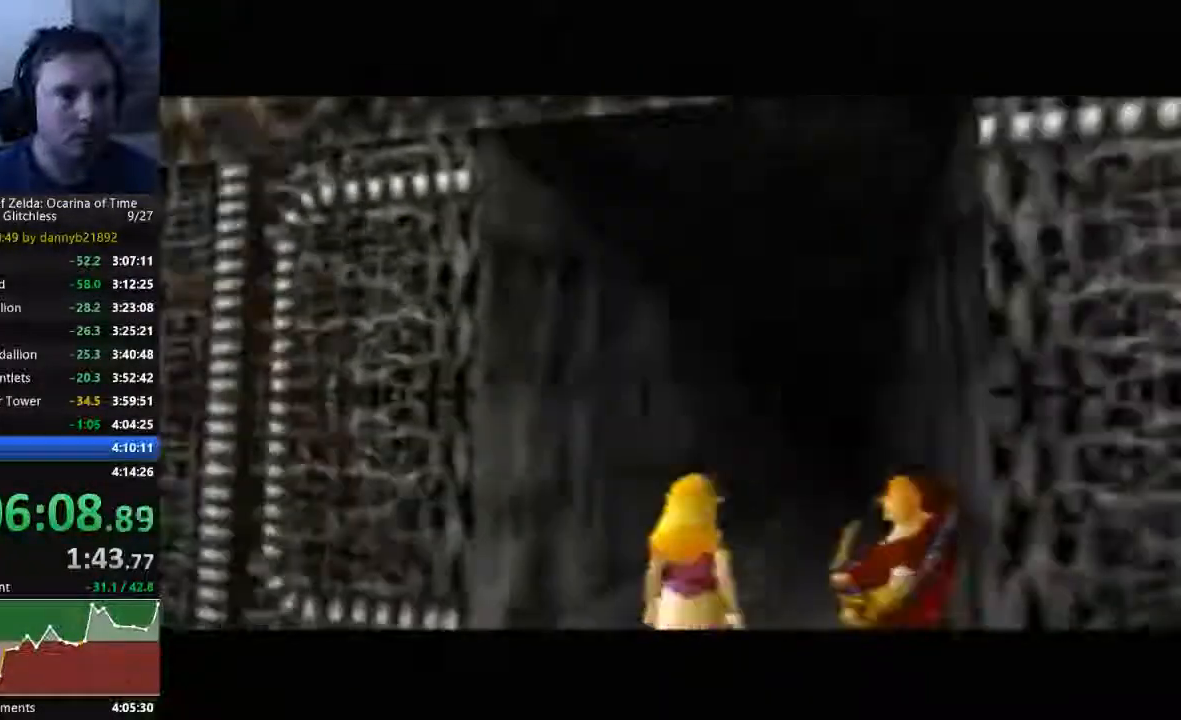
{"dt_ms": 500, "buttons": ["C_LEFT"], "left_stick": "up-right", "events": [[333, "C_LEFT", "down"]]}
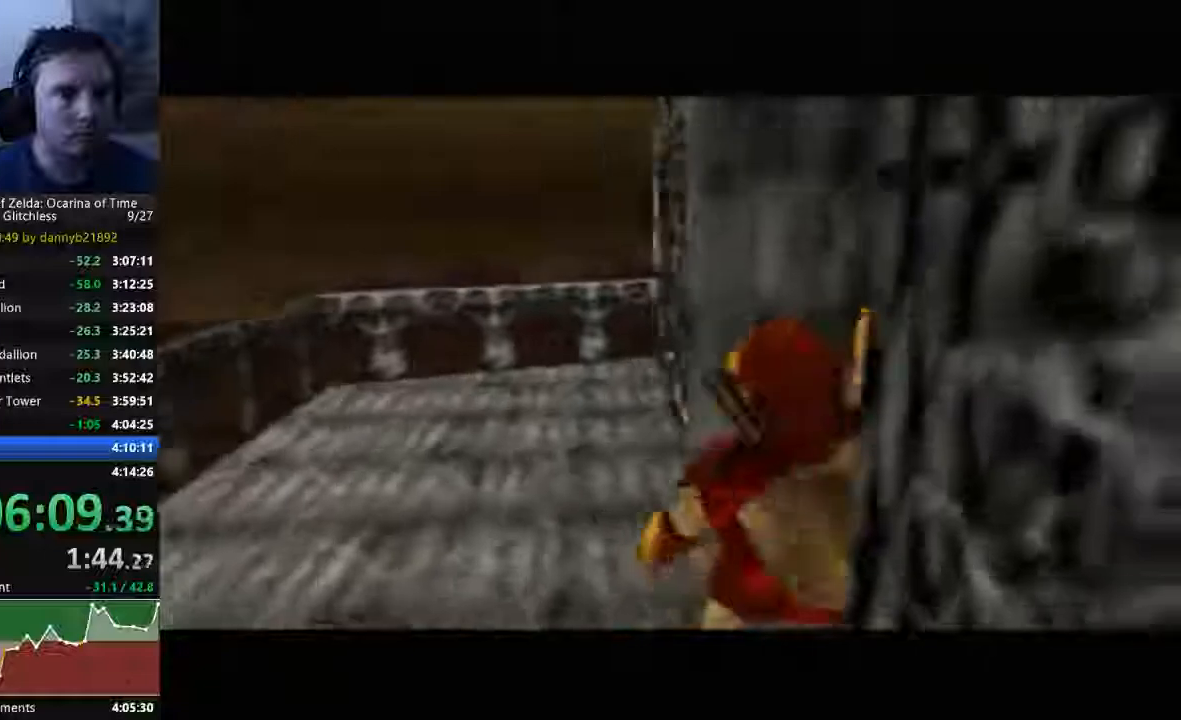
{"dt_ms": 500, "buttons": ["A", "C_LEFT"], "left_stick": "up-right", "events": [[400, "A", "down"]]}
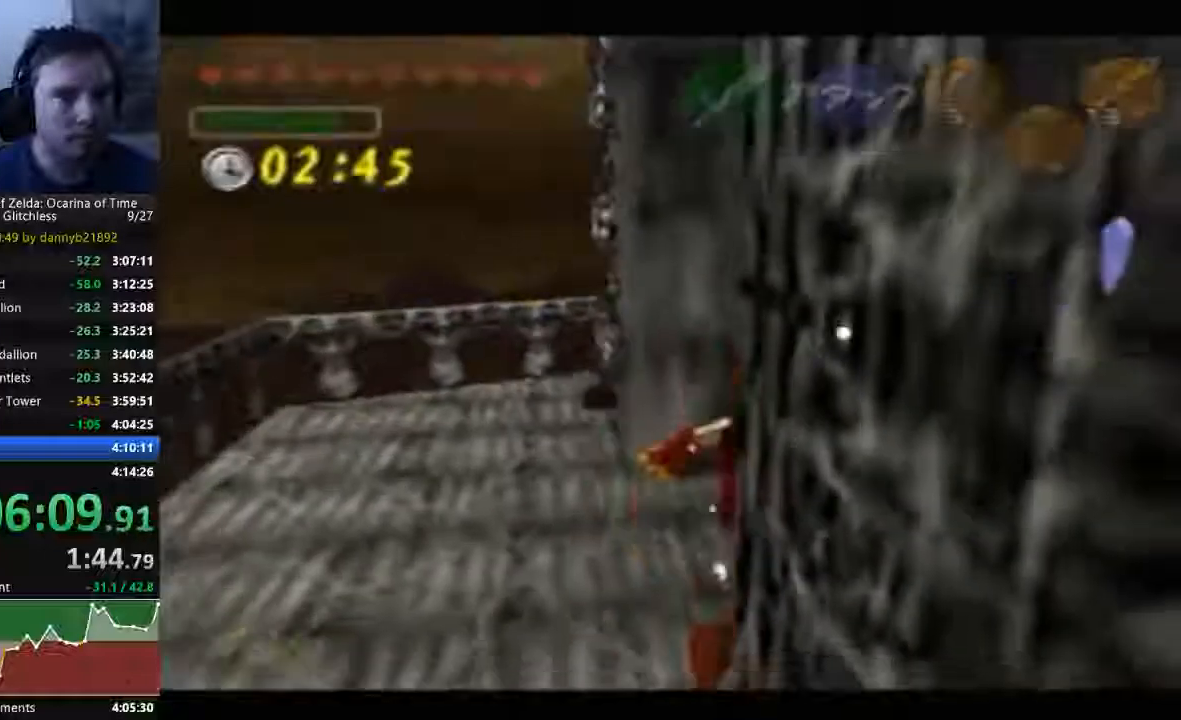
{"dt_ms": 1000, "buttons": [], "left_stick": "up"}
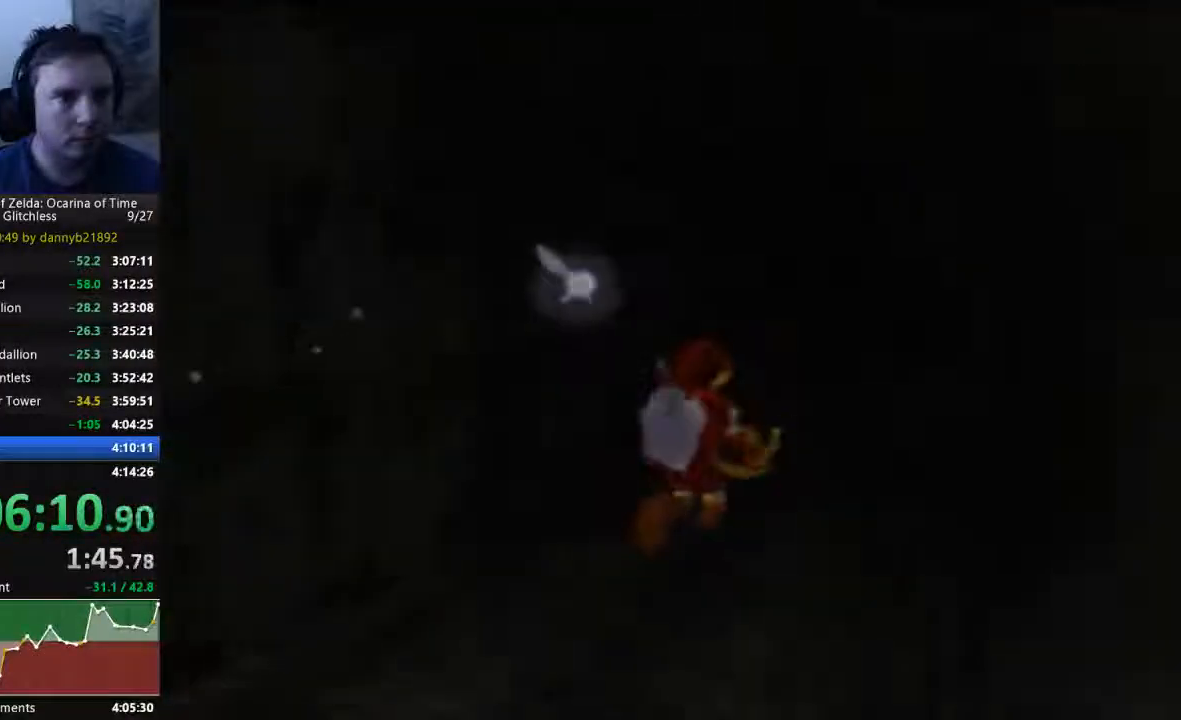
{"dt_ms": 500, "buttons": [], "left_stick": "center", "events": [[33, "left_stick", "center"]]}
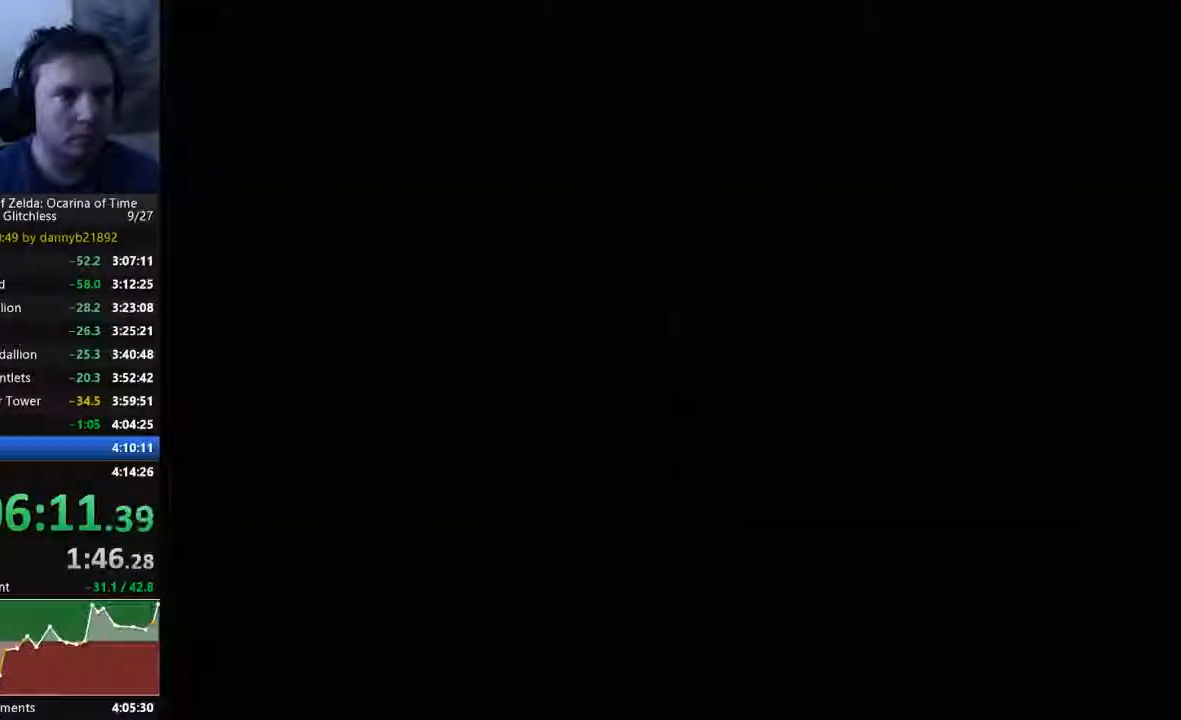
{"dt_ms": 500, "buttons": [], "left_stick": "up", "events": [[267, "left_stick", "up"]]}
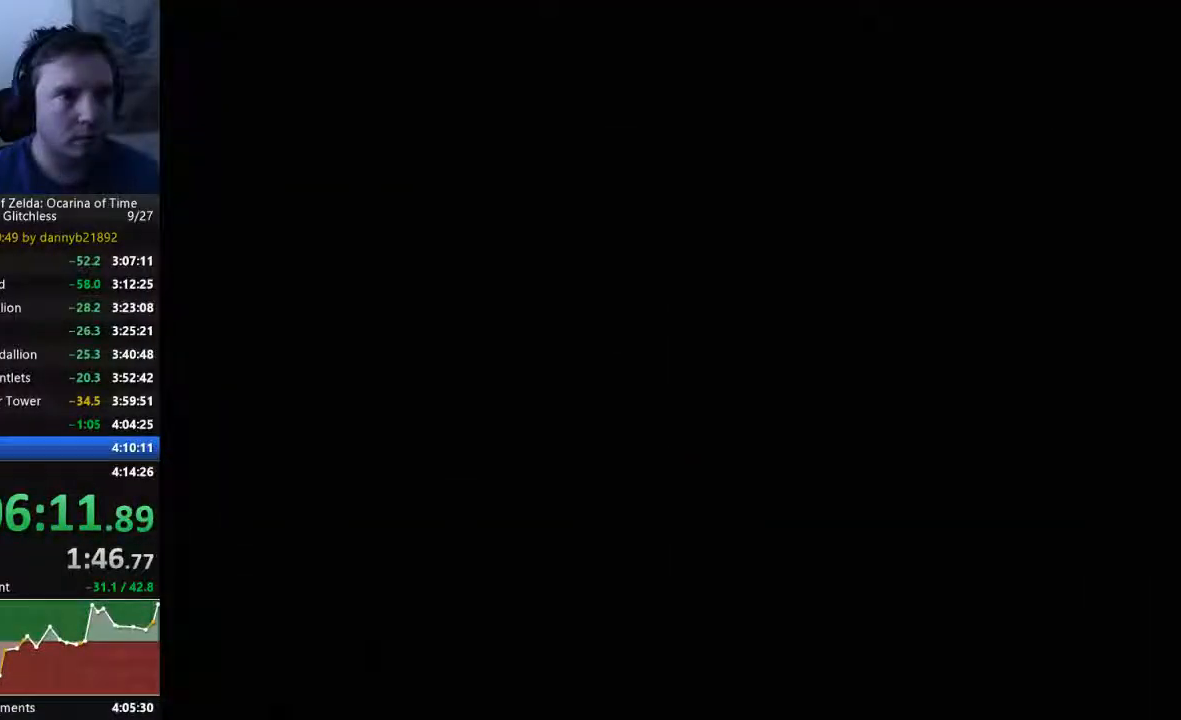
{"dt_ms": 500, "buttons": [], "left_stick": "up", "events": []}
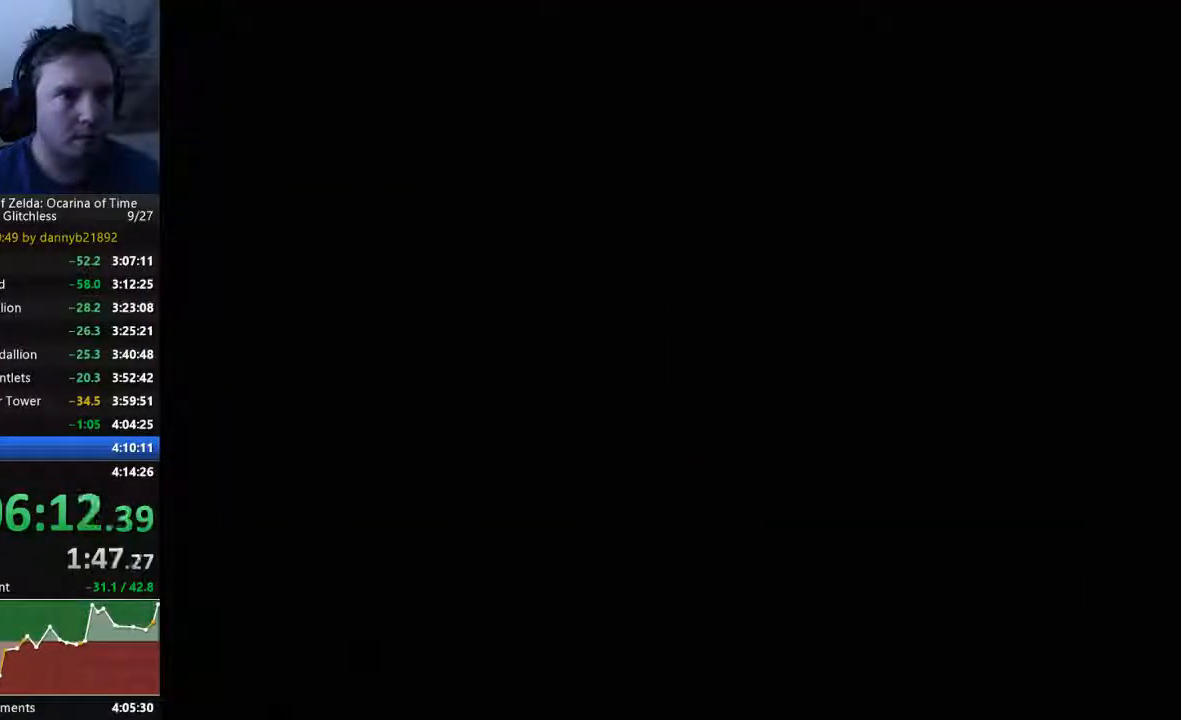
{"dt_ms": 500, "buttons": ["C_UP"], "left_stick": "up-left", "events": [[33, "C_UP", "down"], [133, "left_stick", "up-left"]]}
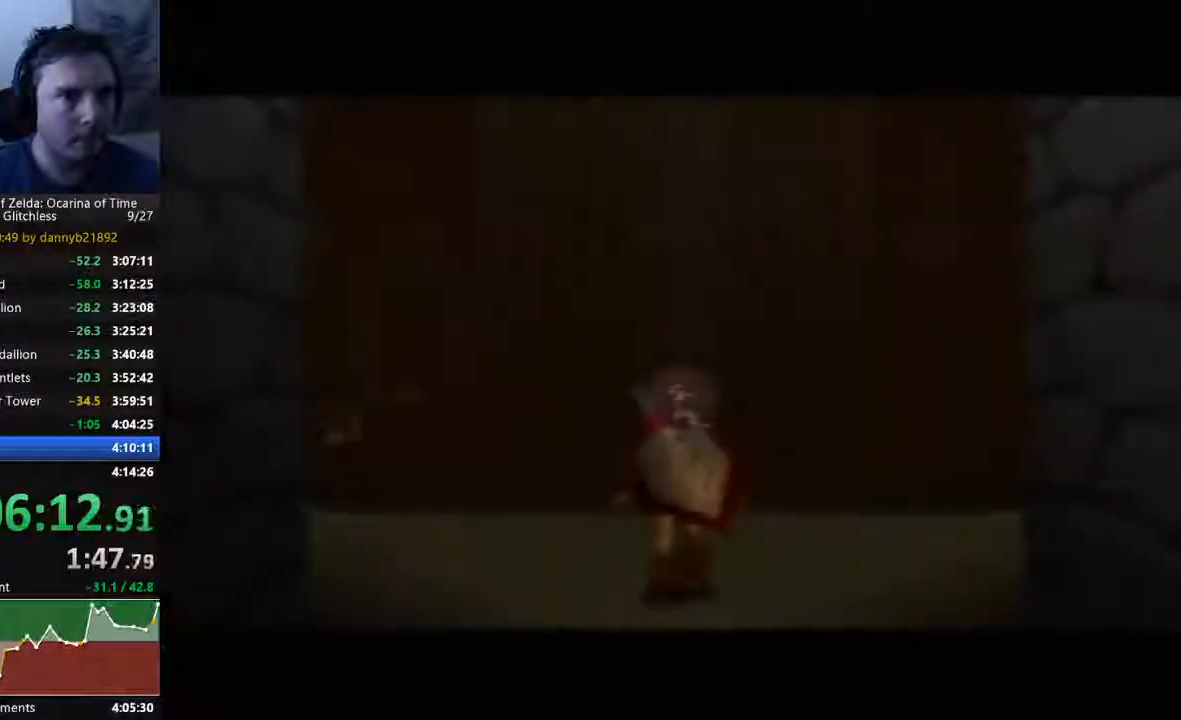
{"dt_ms": 500, "buttons": [], "left_stick": "left", "events": [[67, "C_UP", "up"], [433, "left_stick", "left"]]}
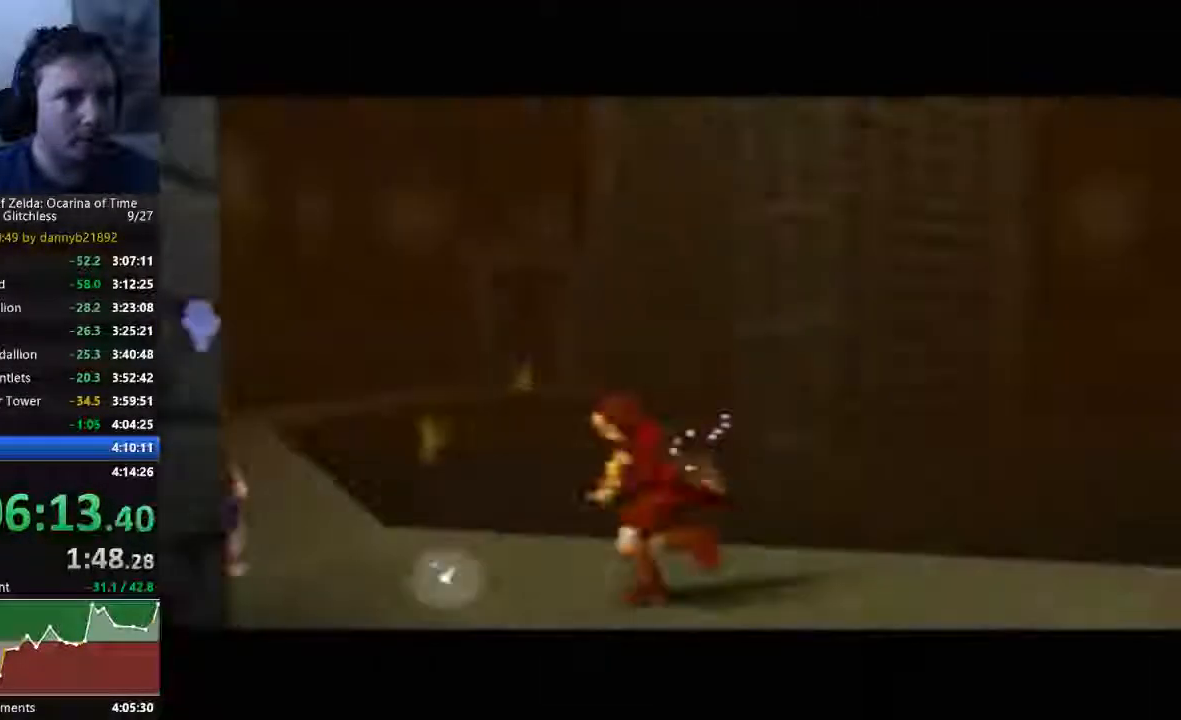
{"dt_ms": 500, "buttons": [], "left_stick": "up-left", "events": [[167, "left_stick", "up-left"]]}
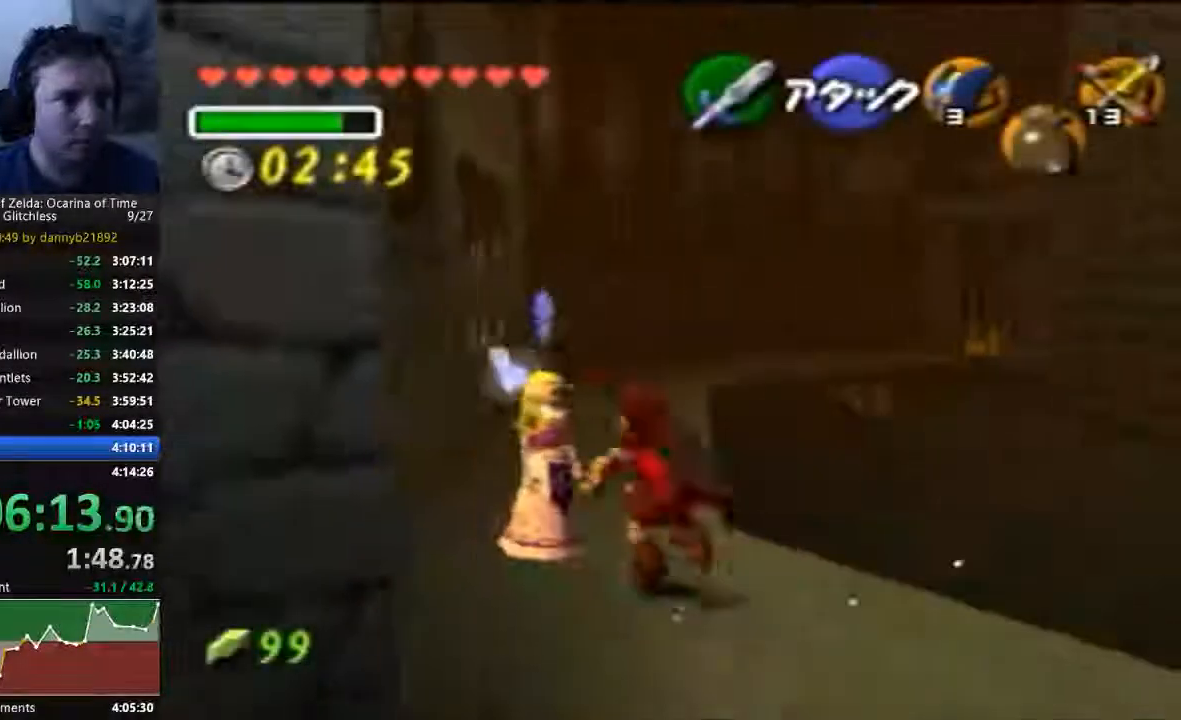
{"dt_ms": 1000, "buttons": ["C_RIGHT"], "left_stick": "up"}
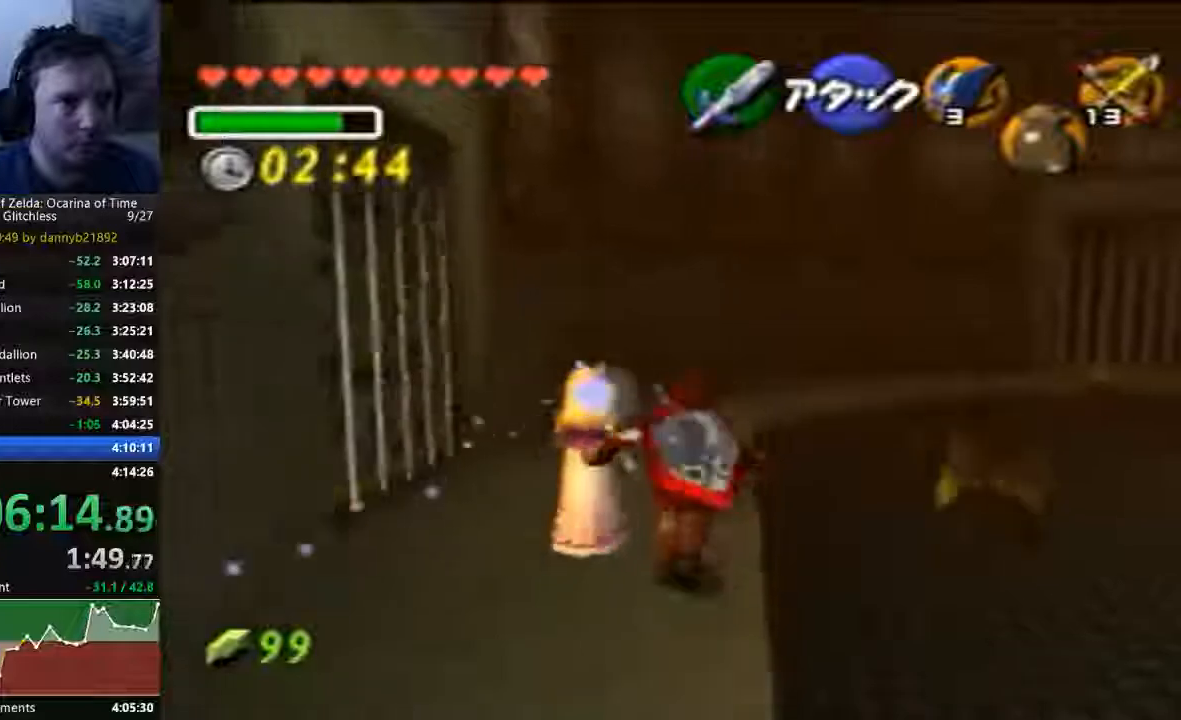
{"dt_ms": 500, "buttons": ["C_RIGHT"], "left_stick": "up", "events": []}
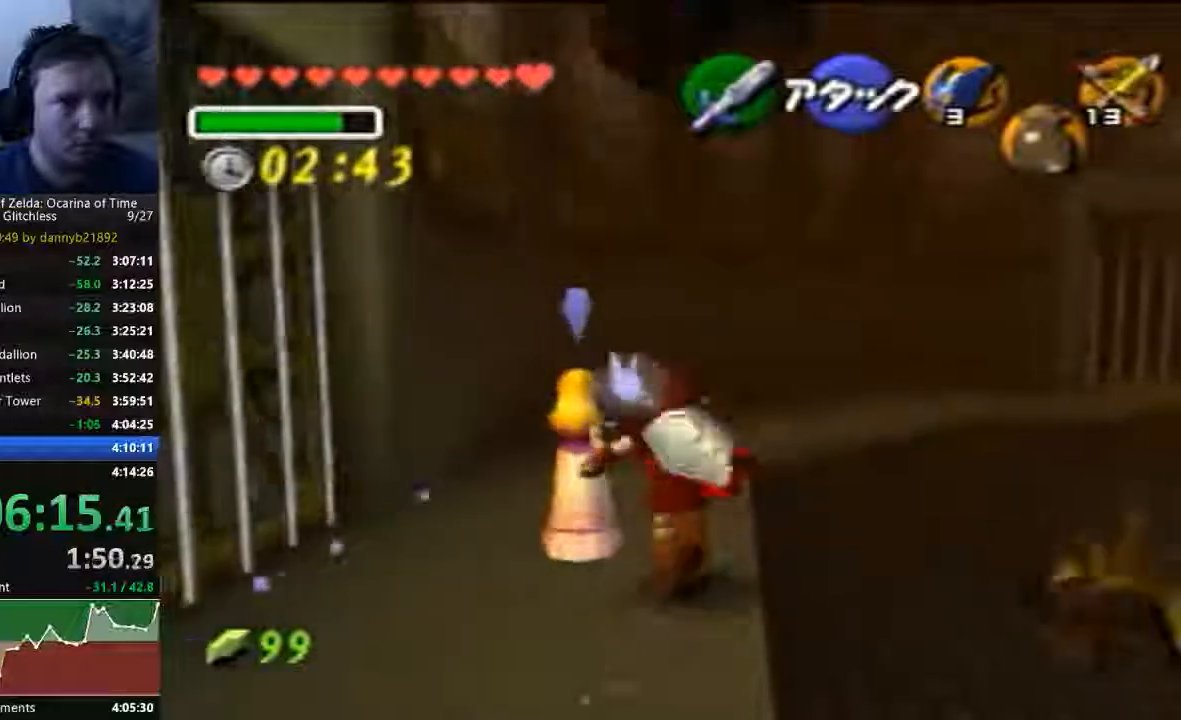
{"dt_ms": 500, "buttons": ["C_UP"], "left_stick": "up", "events": [[233, "C_RIGHT", "up"], [233, "C_UP", "down"]]}
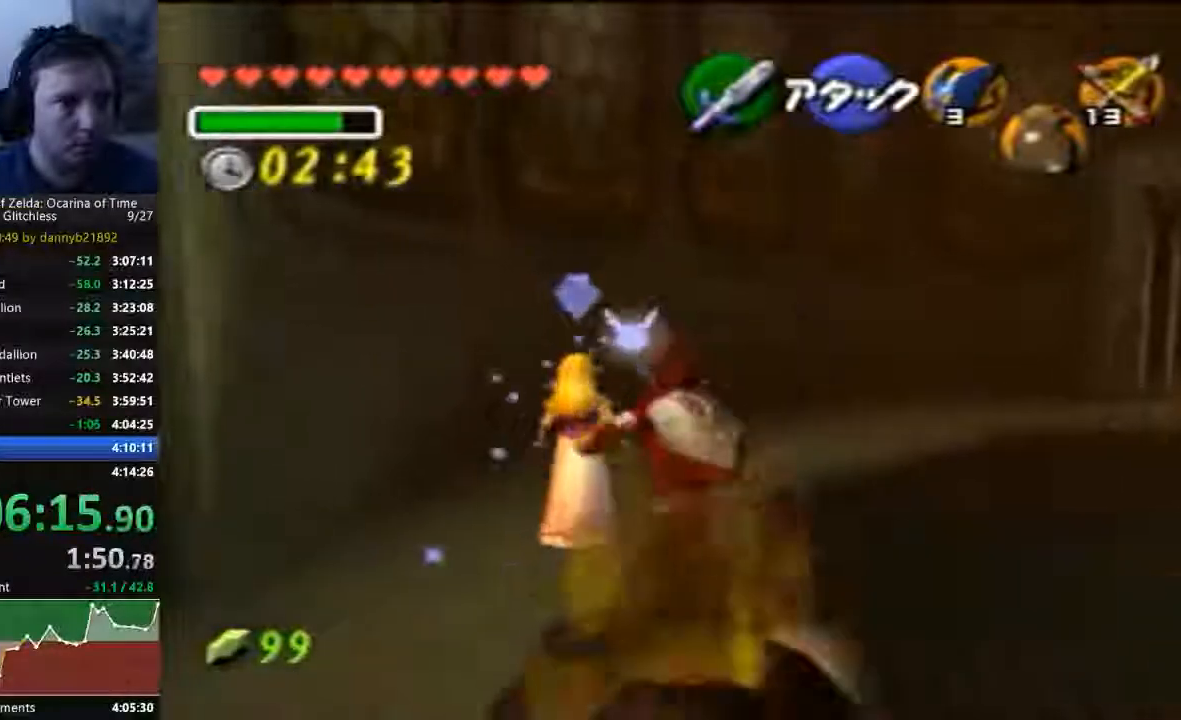
{"dt_ms": 500, "buttons": [], "left_stick": "up", "events": [[267, "C_UP", "up"]]}
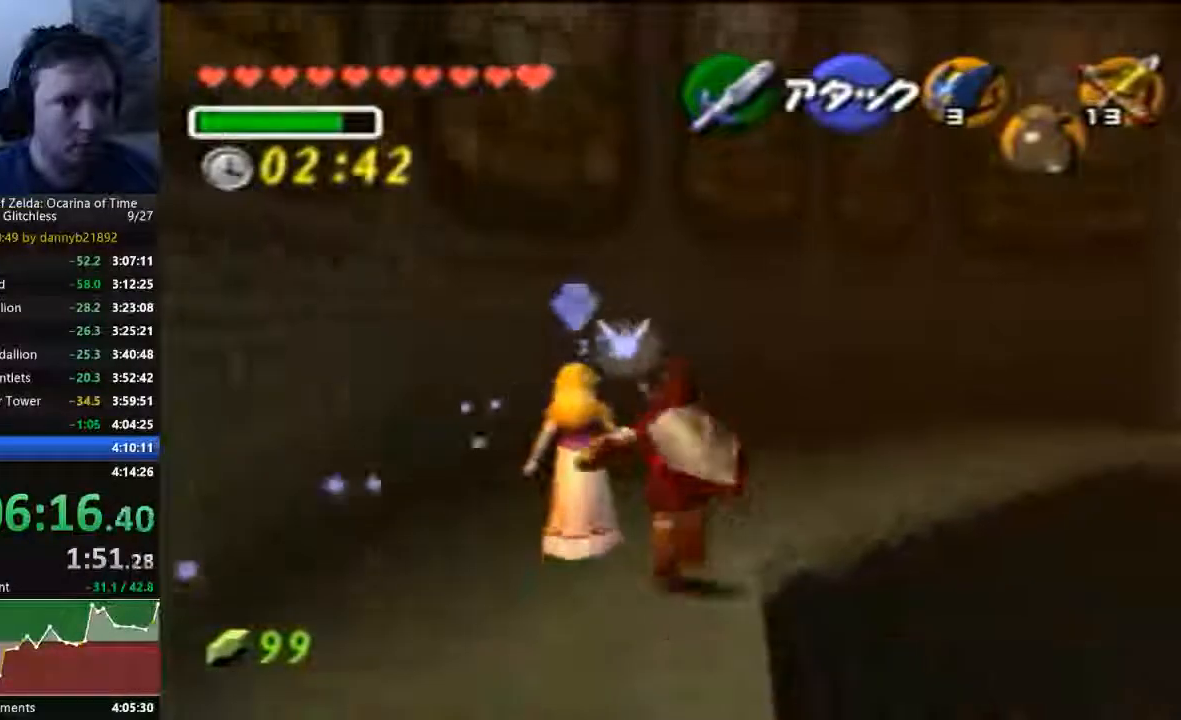
{"dt_ms": 500, "buttons": [], "left_stick": "up", "events": []}
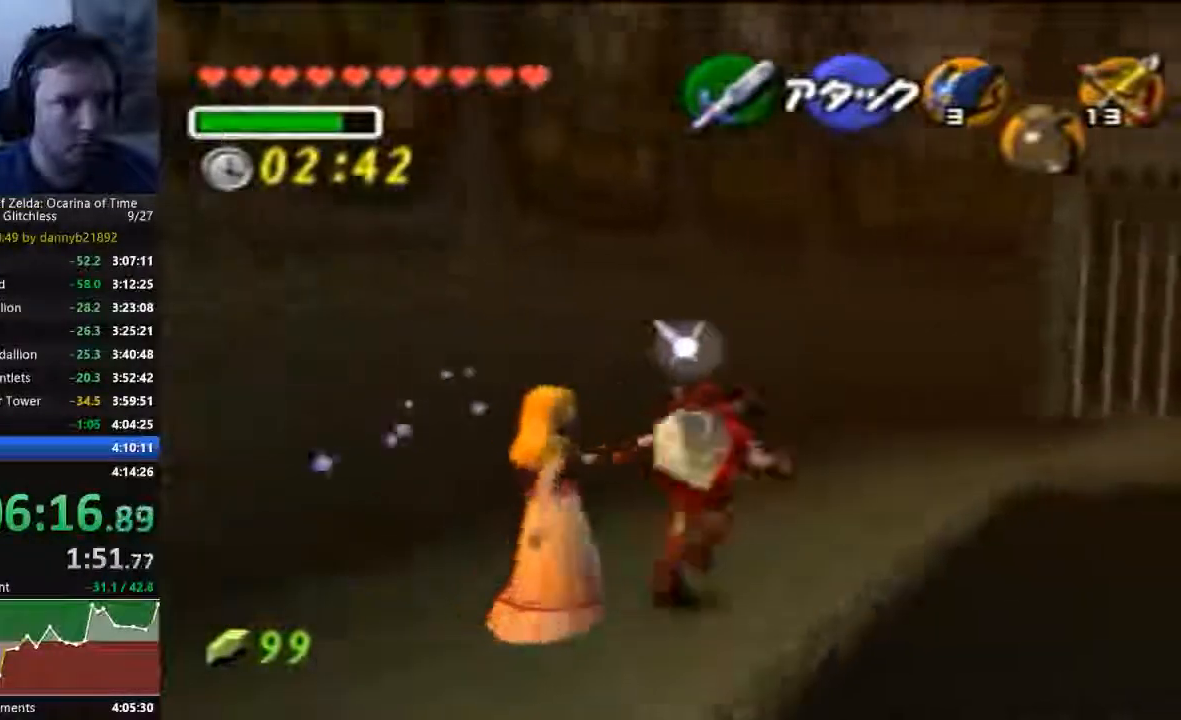
{"dt_ms": 500, "buttons": [], "left_stick": "up", "events": []}
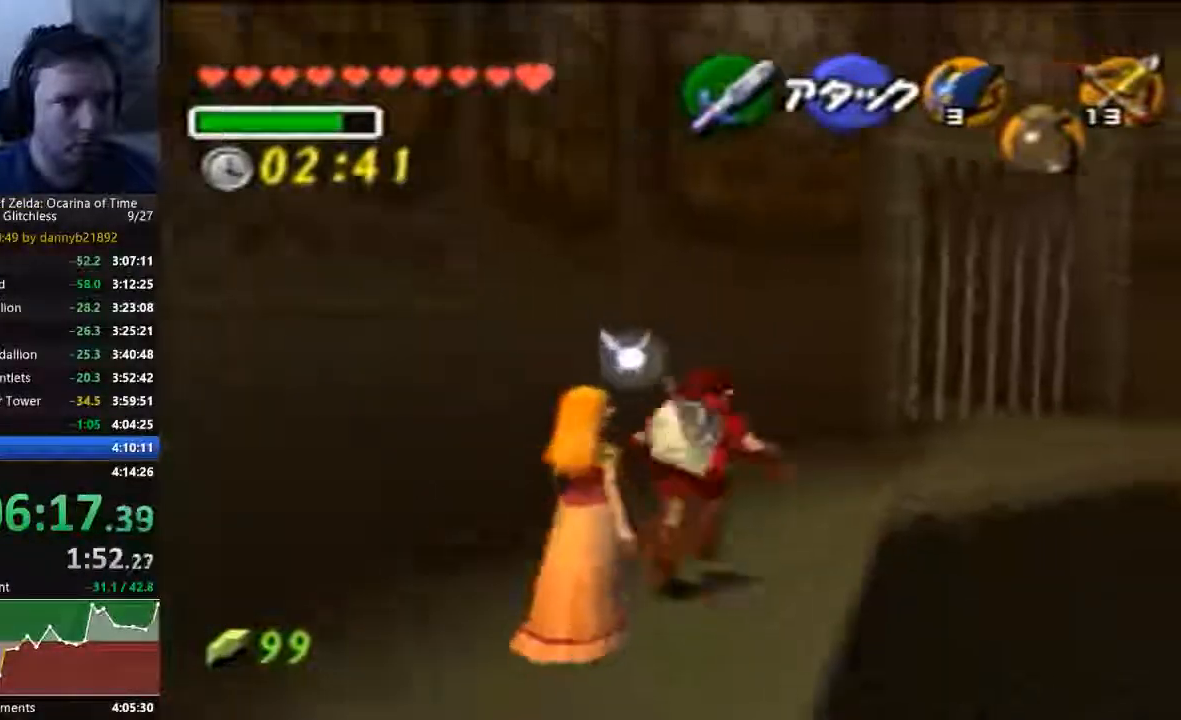
{"dt_ms": 500, "buttons": [], "left_stick": "up", "events": []}
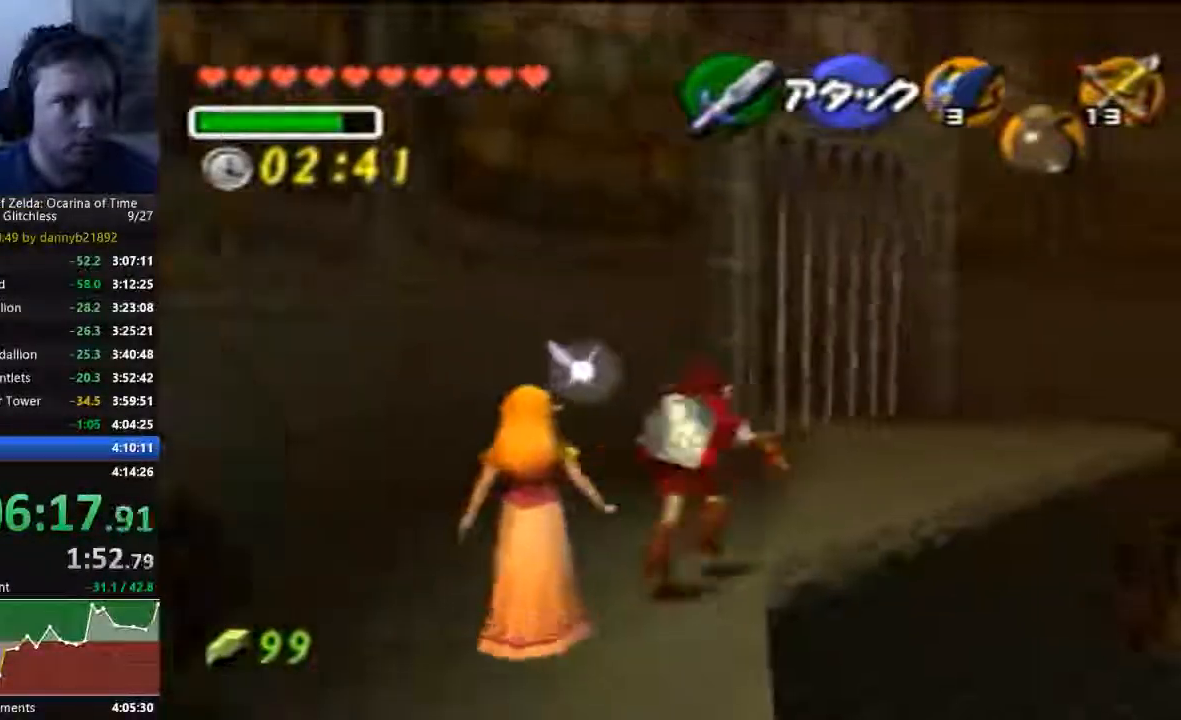
{"dt_ms": 500, "buttons": [], "left_stick": "up", "events": []}
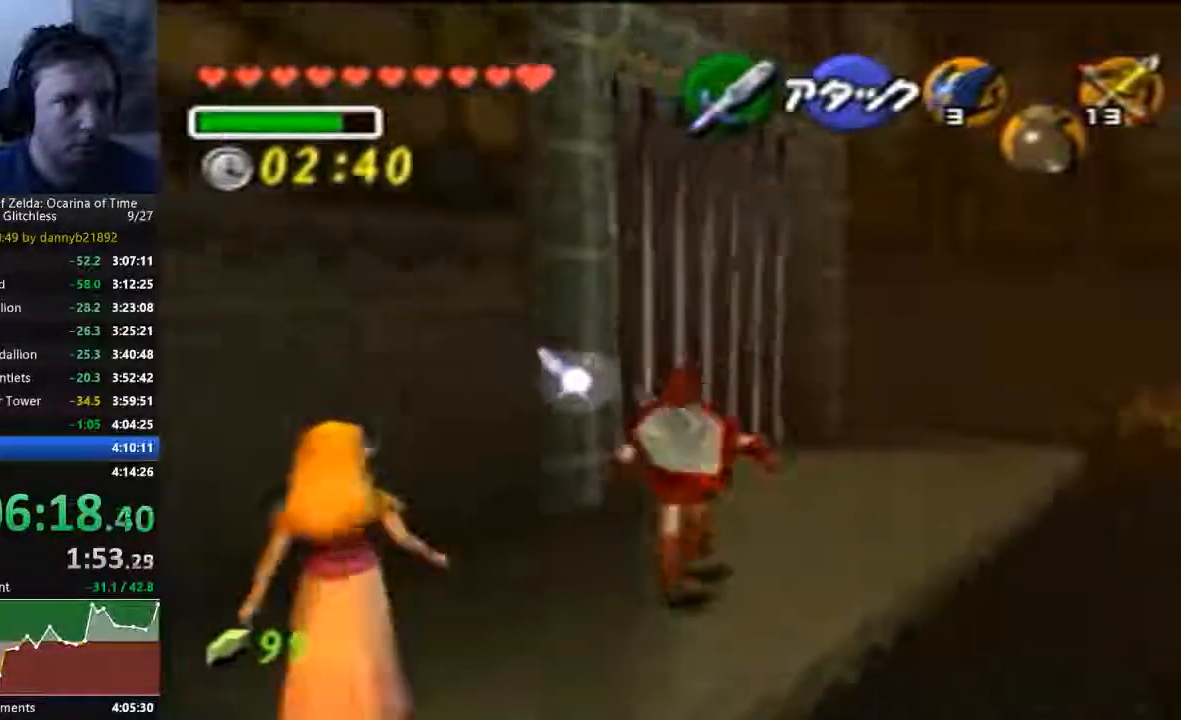
{"dt_ms": 500, "buttons": [], "left_stick": "up", "events": []}
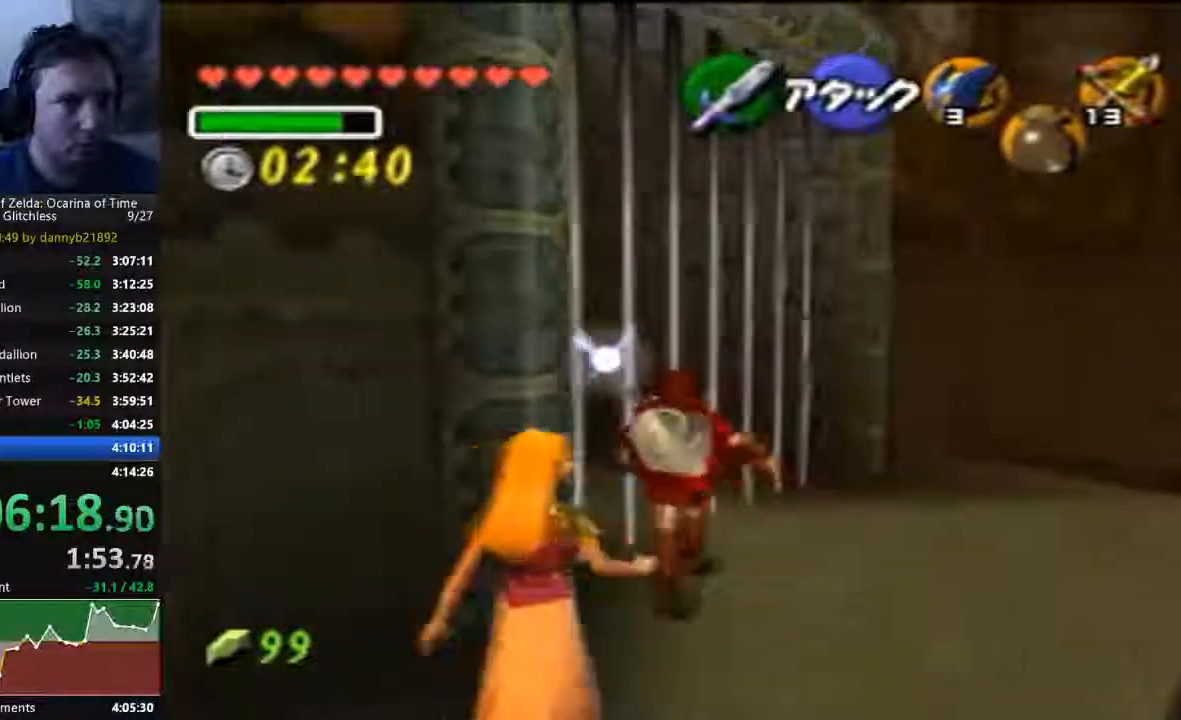
{"dt_ms": 500, "buttons": [], "left_stick": "up-left", "events": [[267, "left_stick", "up-left"]]}
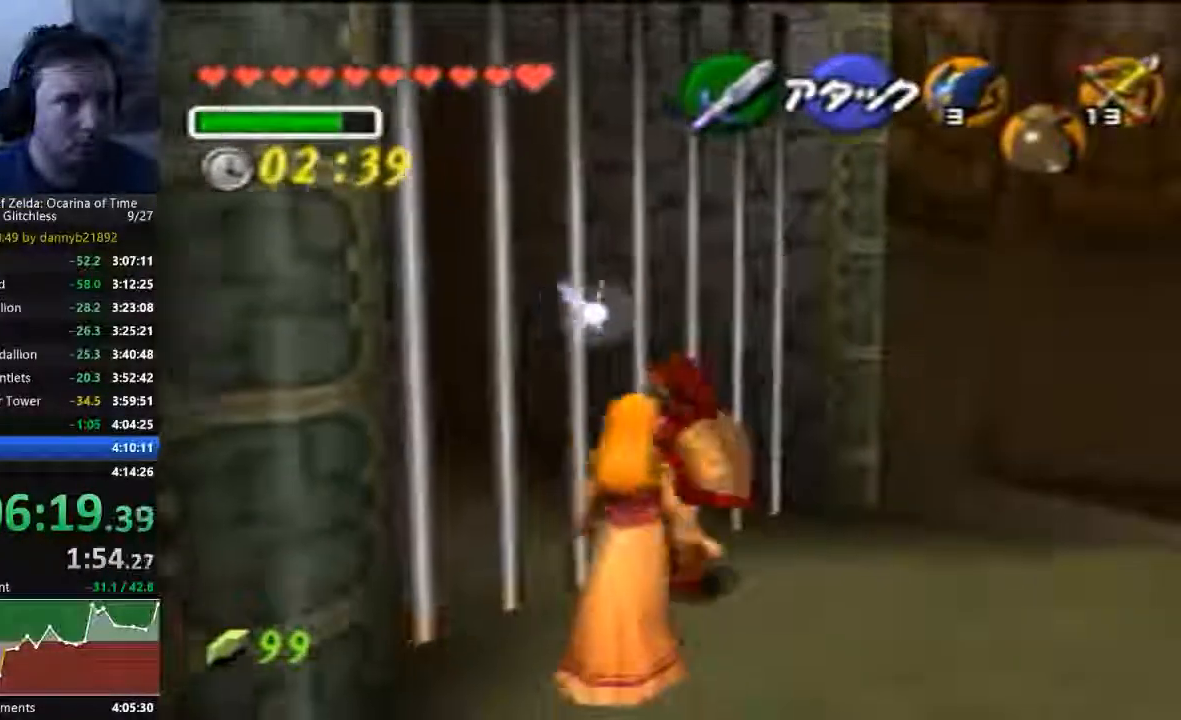
{"dt_ms": 500, "buttons": [], "left_stick": "center", "events": [[67, "left_stick", "center"]]}
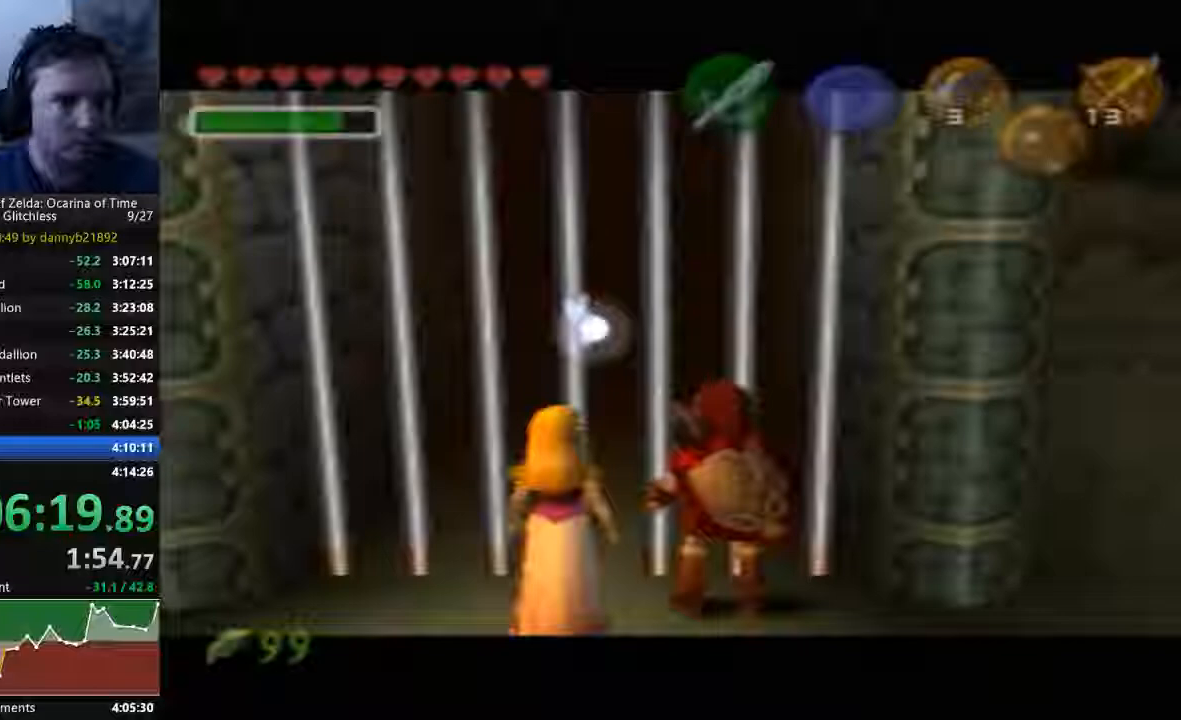
{"dt_ms": 500, "buttons": [], "left_stick": "center", "events": []}
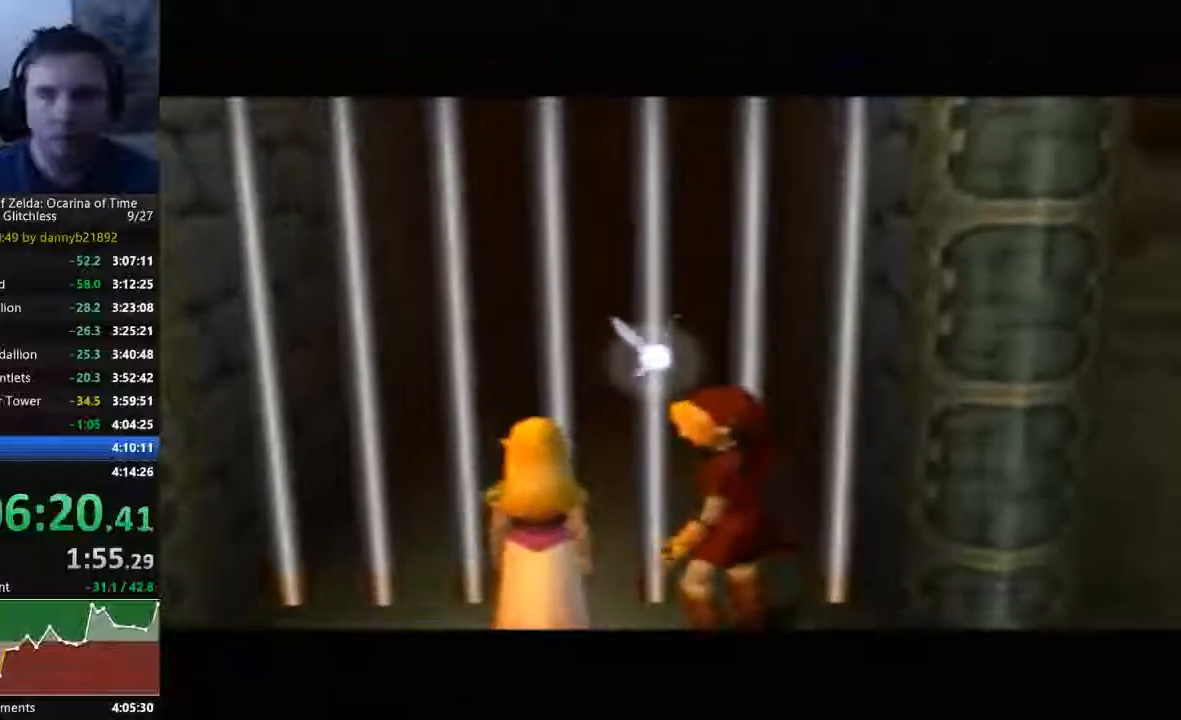
{"dt_ms": 500, "buttons": [], "left_stick": "center", "events": [[367, "A", "down"], [400, "B", "down"], [467, "A", "up"], [467, "B", "up"]]}